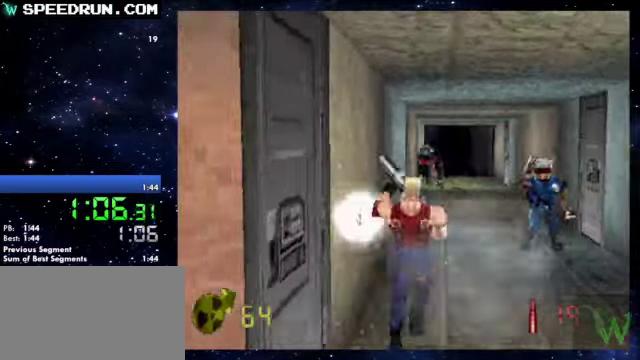
Gameplay with a controller (PlayStation layout); each line is a JSON object with the inputs held at the frame after it. "events" lists button and stick changes between this image and that frame as [ms after this image, input, new state], when the widget could be followed in between. Not read: L3 R3 right_stick.
{"buttons": ["CROSS"], "left_stick": "up"}
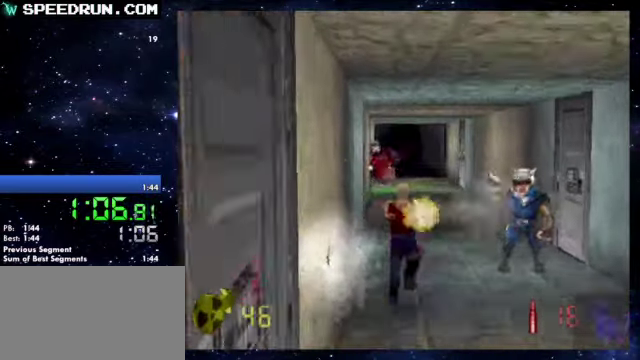
{"buttons": ["CROSS"], "left_stick": "up"}
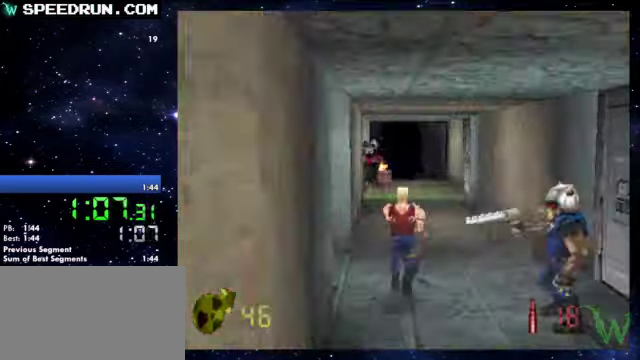
{"buttons": ["CROSS"], "left_stick": "up"}
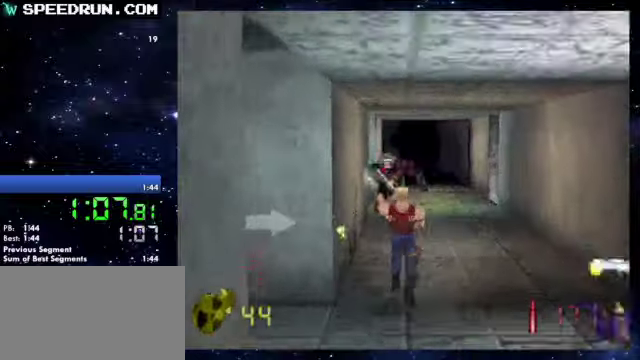
{"buttons": ["CROSS"], "left_stick": "up-right", "events": [[350, "left_stick", "up-right"]]}
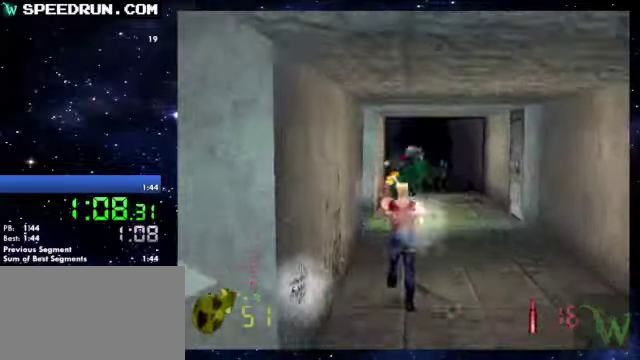
{"buttons": ["SQUARE"], "left_stick": "up", "events": [[50, "CROSS", "up"], [50, "left_stick", "up"], [450, "SQUARE", "down"]]}
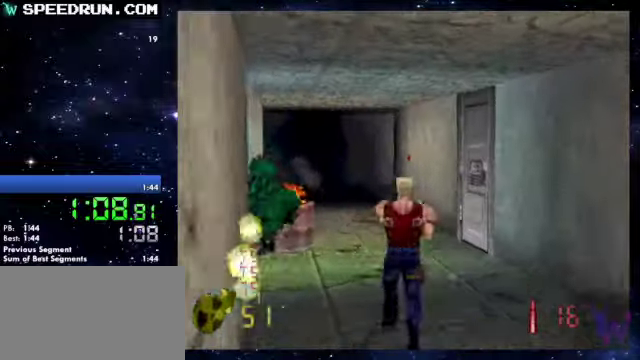
{"buttons": [], "left_stick": "up", "events": [[250, "SQUARE", "up"]]}
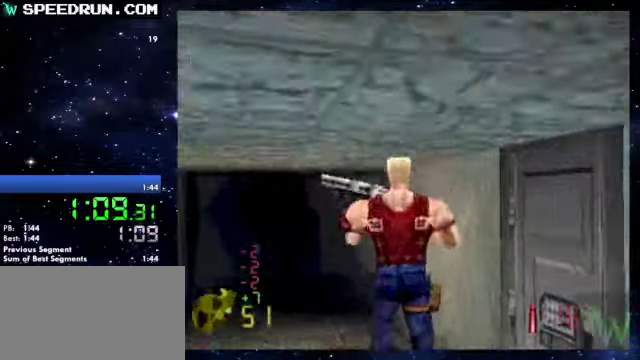
{"buttons": ["L2"], "left_stick": "up", "events": [[50, "L2", "down"]]}
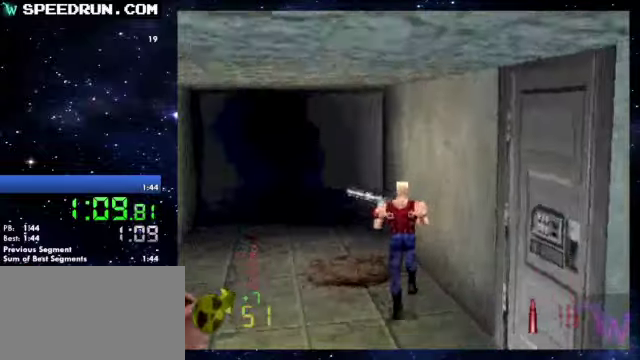
{"buttons": [], "left_stick": "up", "events": [[150, "L2", "up"], [150, "left_stick", "up-right"], [250, "left_stick", "up"]]}
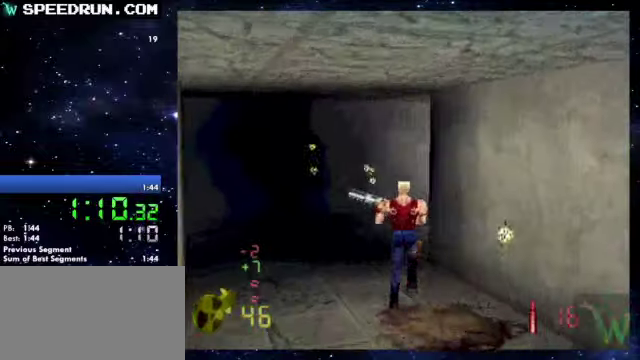
{"buttons": [], "left_stick": "up-right", "events": [[50, "L2", "down"], [100, "left_stick", "up-right"], [500, "L2", "up"]]}
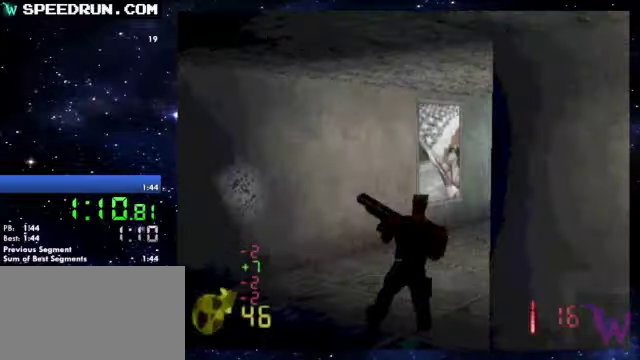
{"buttons": ["CROSS"], "left_stick": "up", "events": [[50, "CROSS", "down"], [50, "left_stick", "up"]]}
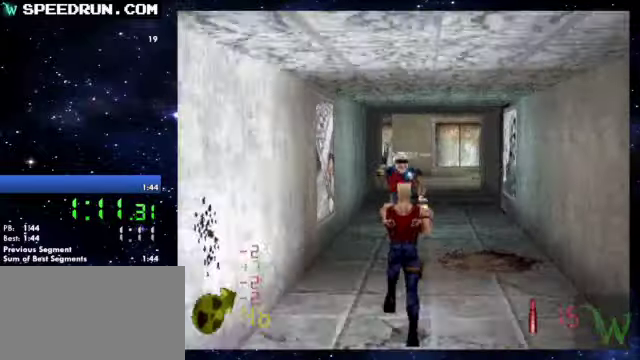
{"buttons": ["CROSS"], "left_stick": "up"}
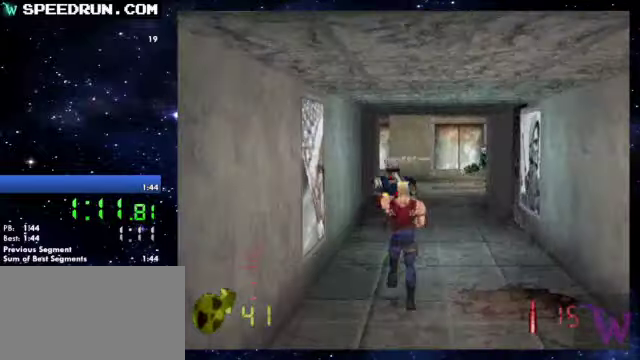
{"buttons": [], "left_stick": "up", "events": [[400, "CROSS", "up"]]}
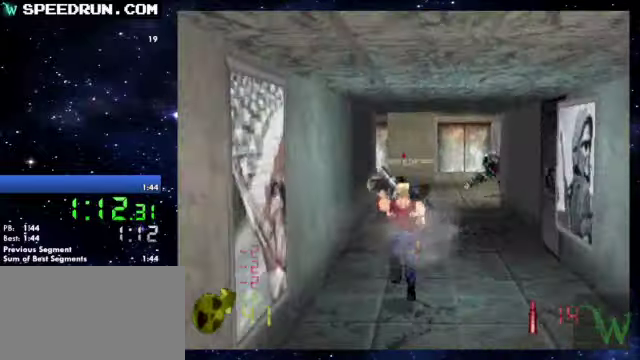
{"buttons": ["R2"], "left_stick": "up", "events": [[300, "R2", "down"], [350, "left_stick", "up-left"], [500, "left_stick", "up"]]}